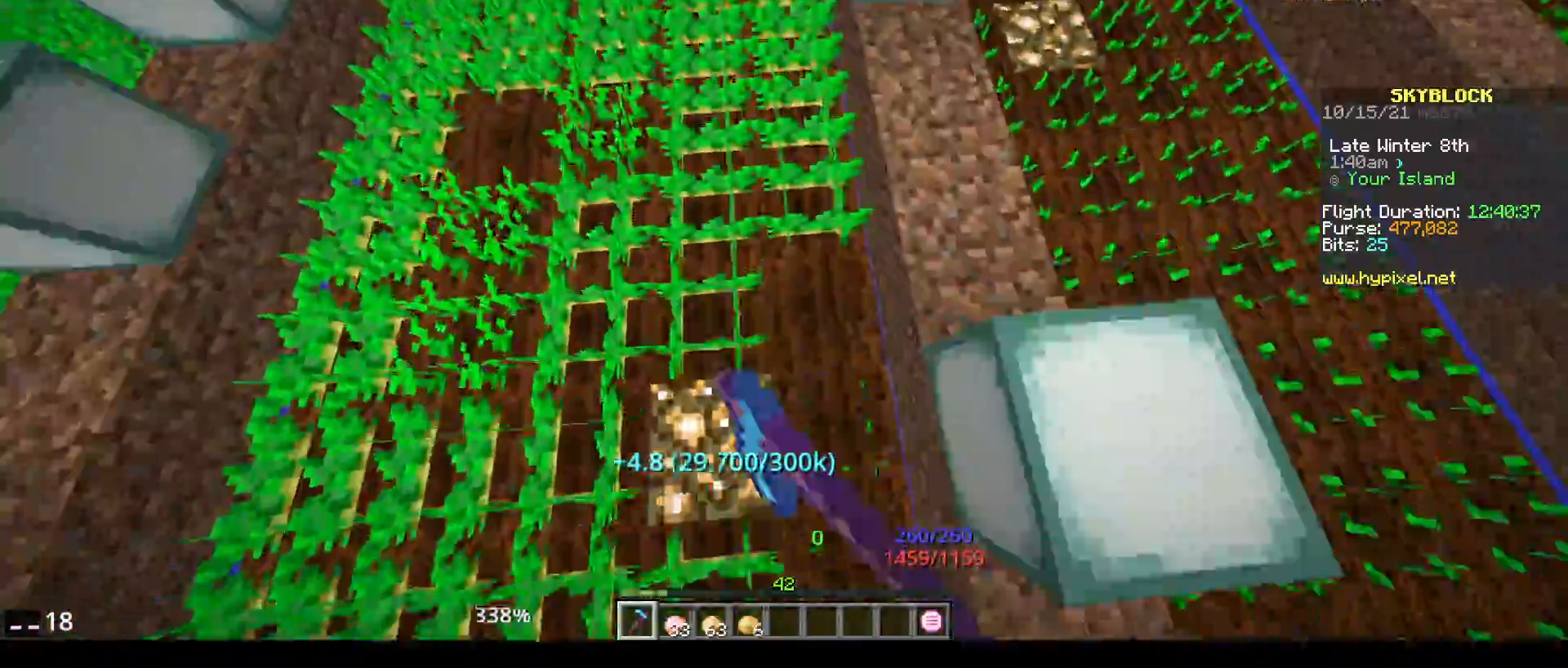
Gameplay with keyboard and mouse; each line is a JSON object with the keys and mouse buttons held at the frame after it. "events" lists presses ("down") and releases ("up") of "a", "d", "s", "space", "w", "mouse_left" and "mouse_right" between this image and that frame as [ms after this image, input, new state], when the widget could be followed in between. "mouse_left", "mouse_right" = the "left", "right" buttons of the "mouse" list. No other keys are recorded. Fast repeated clicks can show as one long hold. Mouse movement is not recorded.
{"keys": ["w"], "mouse": ["left"], "events": []}
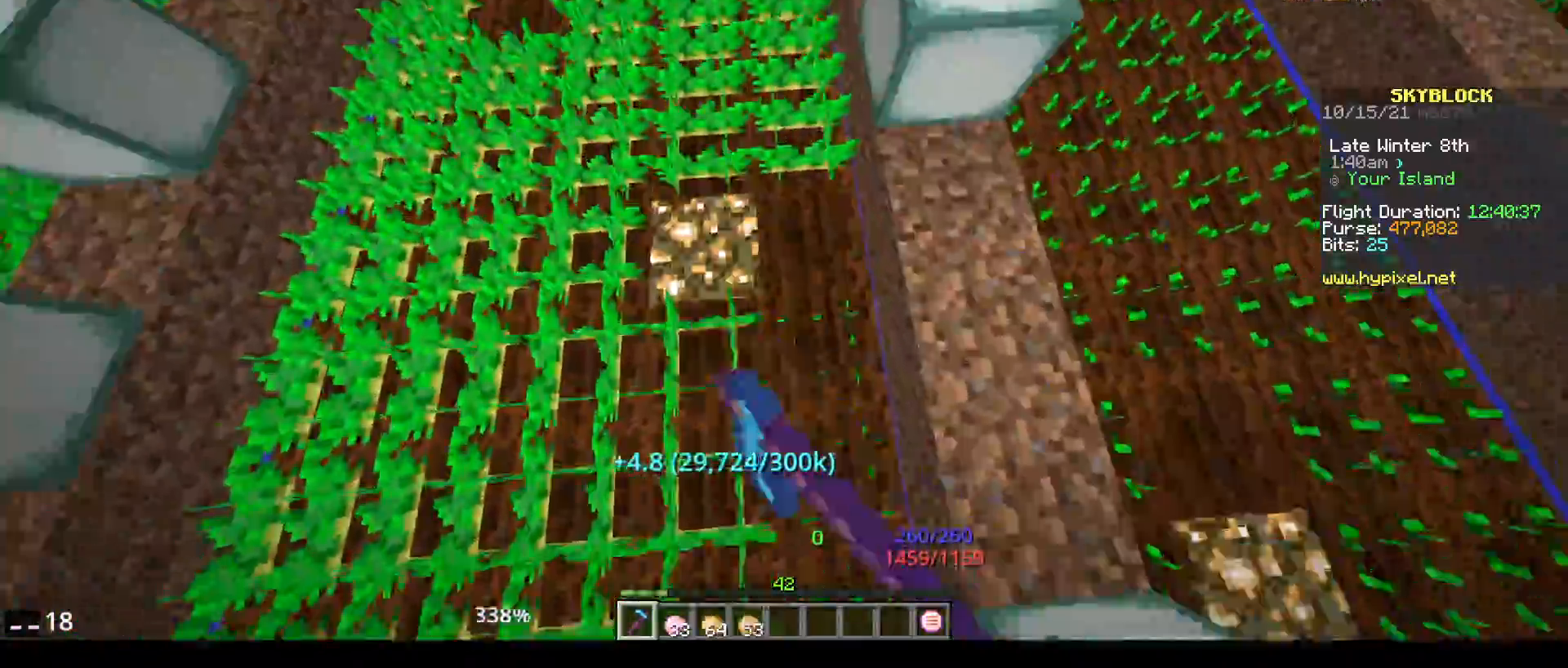
{"keys": ["w"], "mouse": ["left"], "events": []}
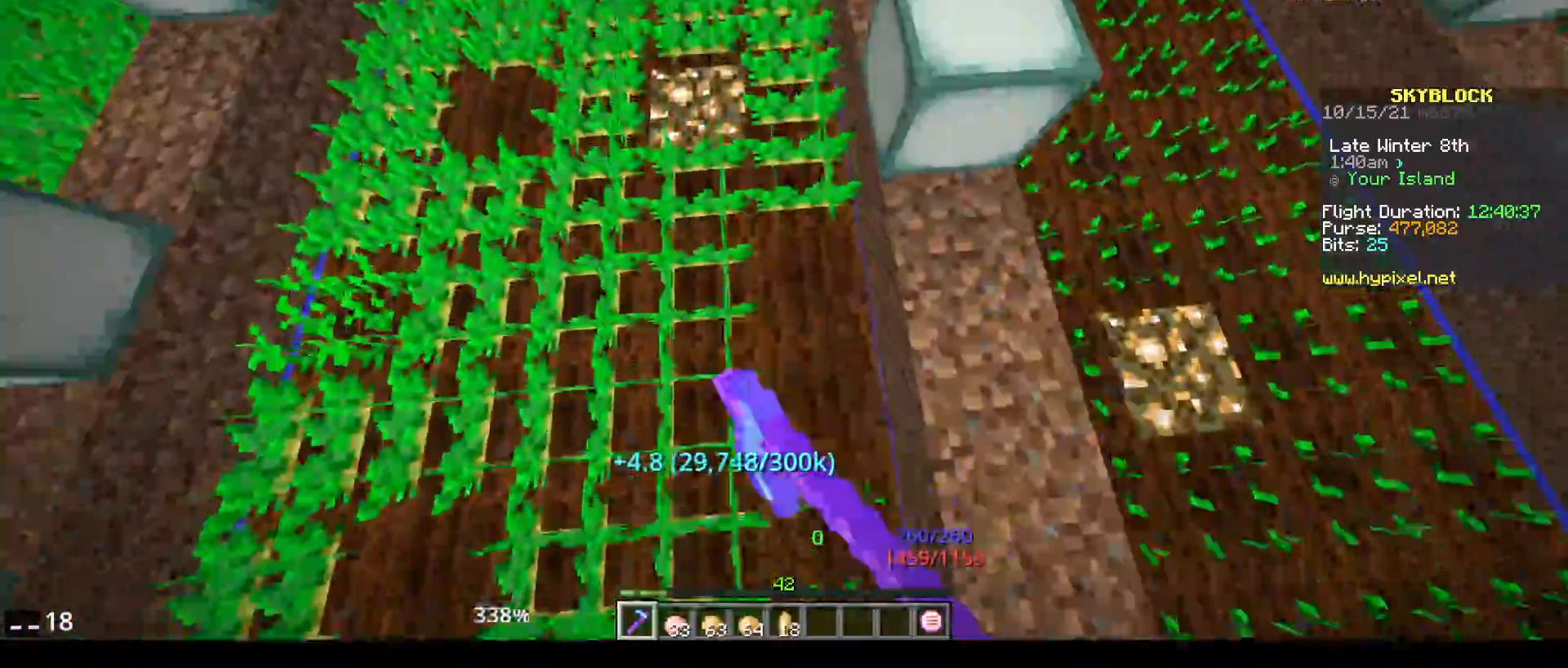
{"keys": ["w"], "mouse": ["left"], "events": []}
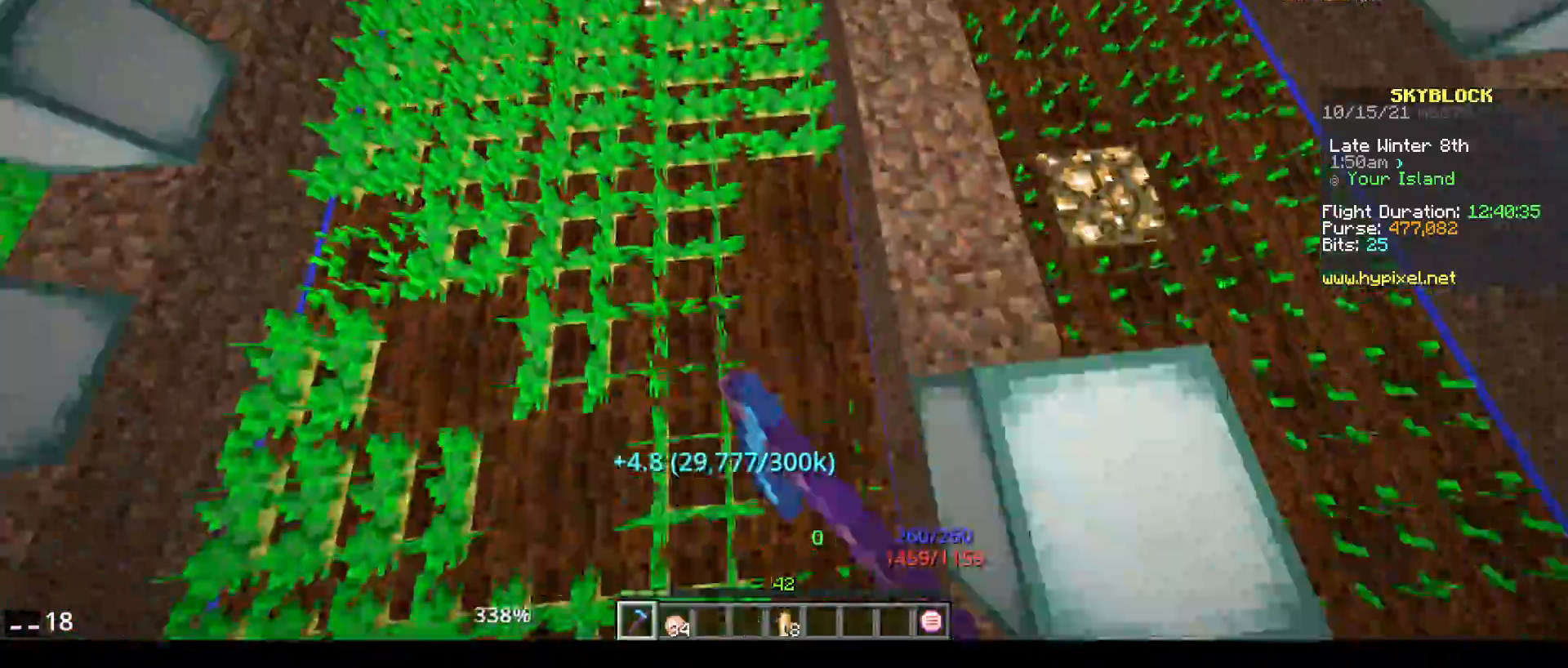
{"keys": ["w"], "mouse": ["left"], "events": []}
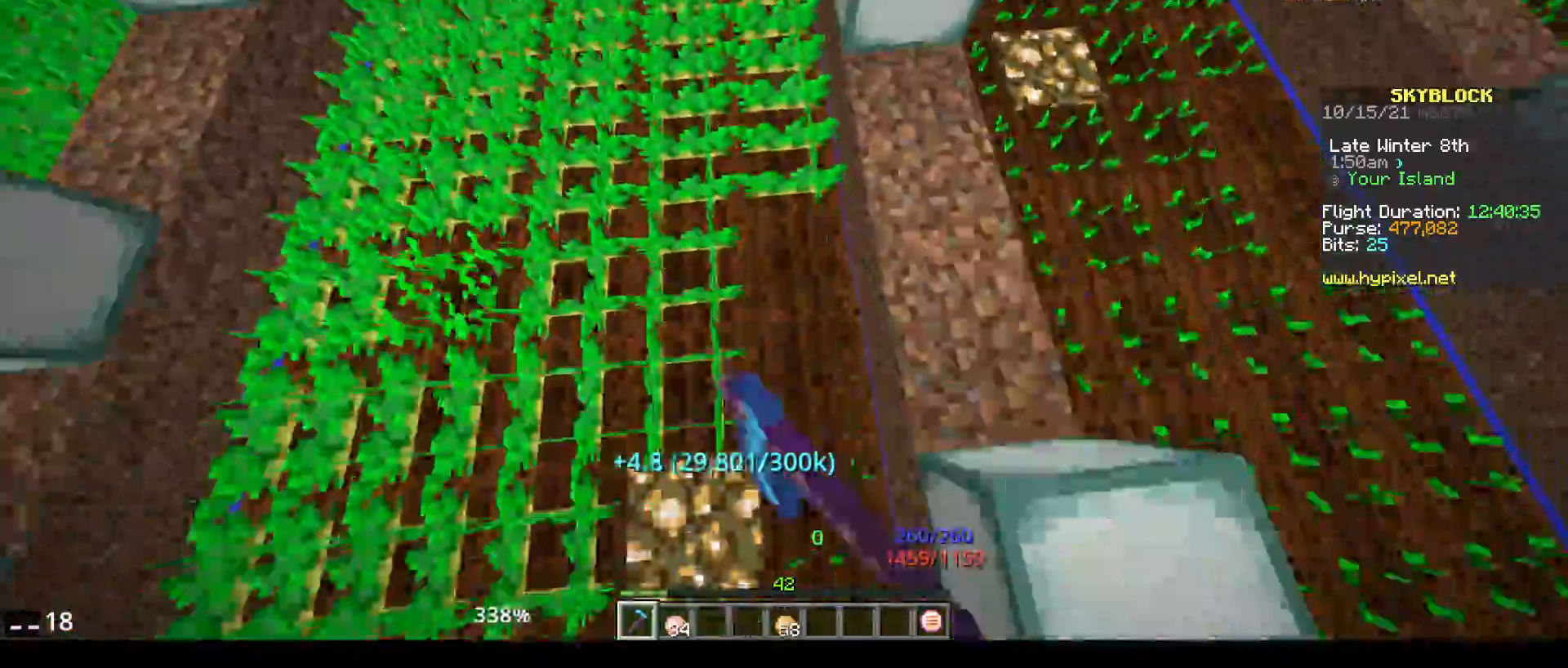
{"keys": ["w"], "mouse": ["left"], "events": []}
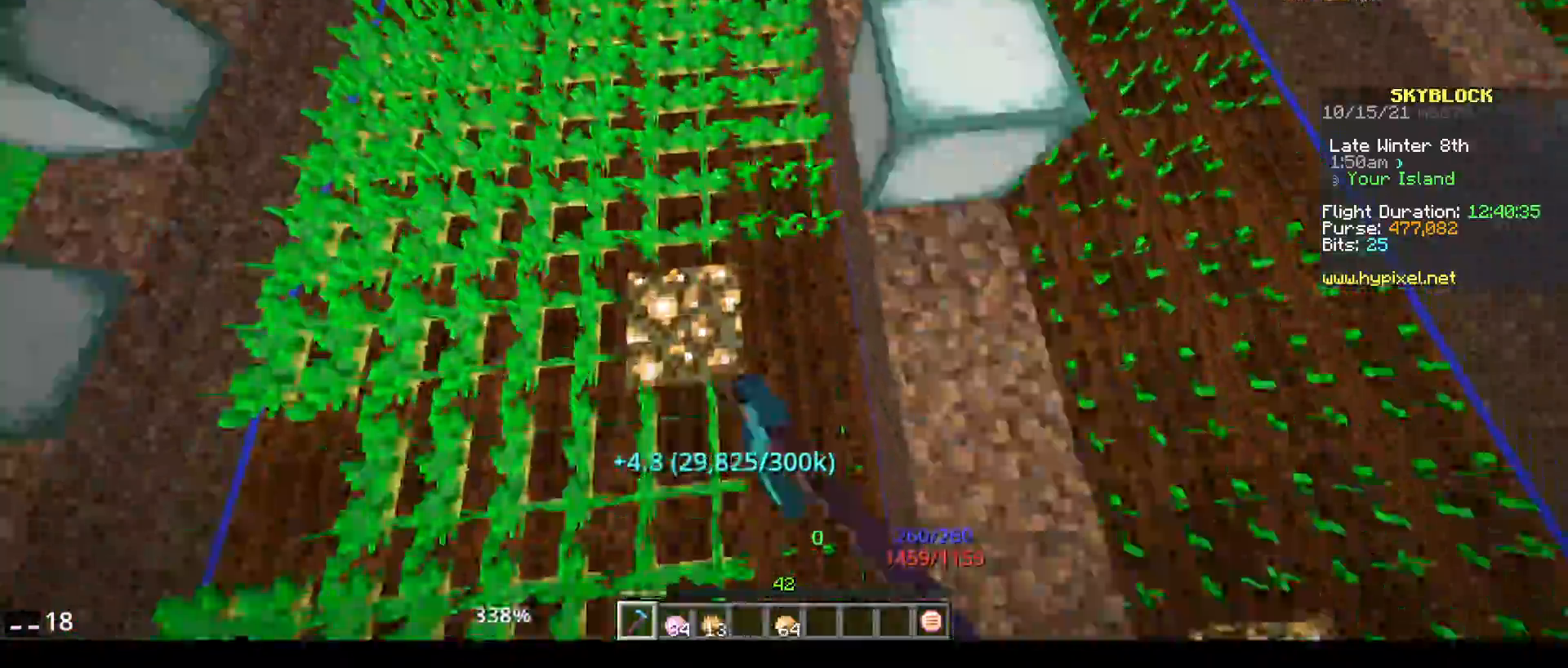
{"keys": ["w"], "mouse": ["left"], "events": []}
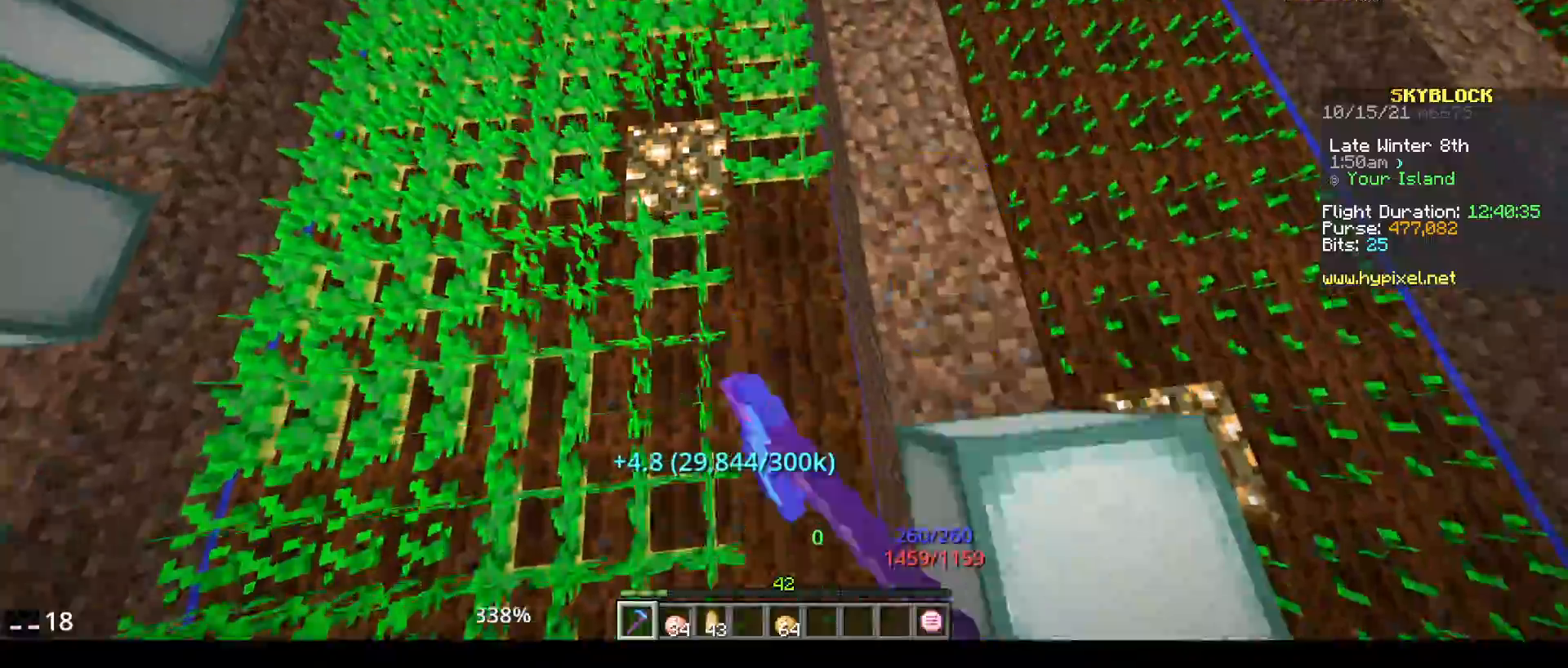
{"keys": ["w"], "mouse": ["left"], "events": []}
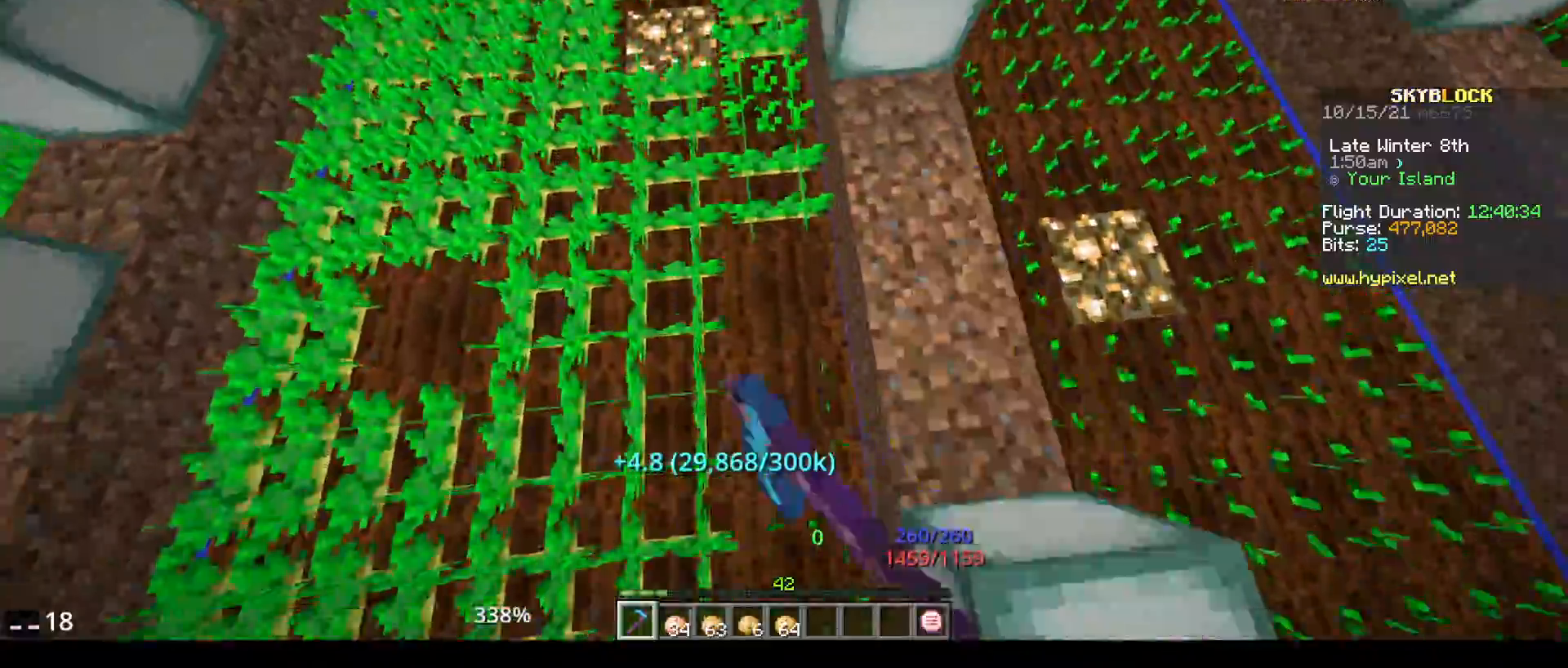
{"keys": ["w"], "mouse": ["left"], "events": []}
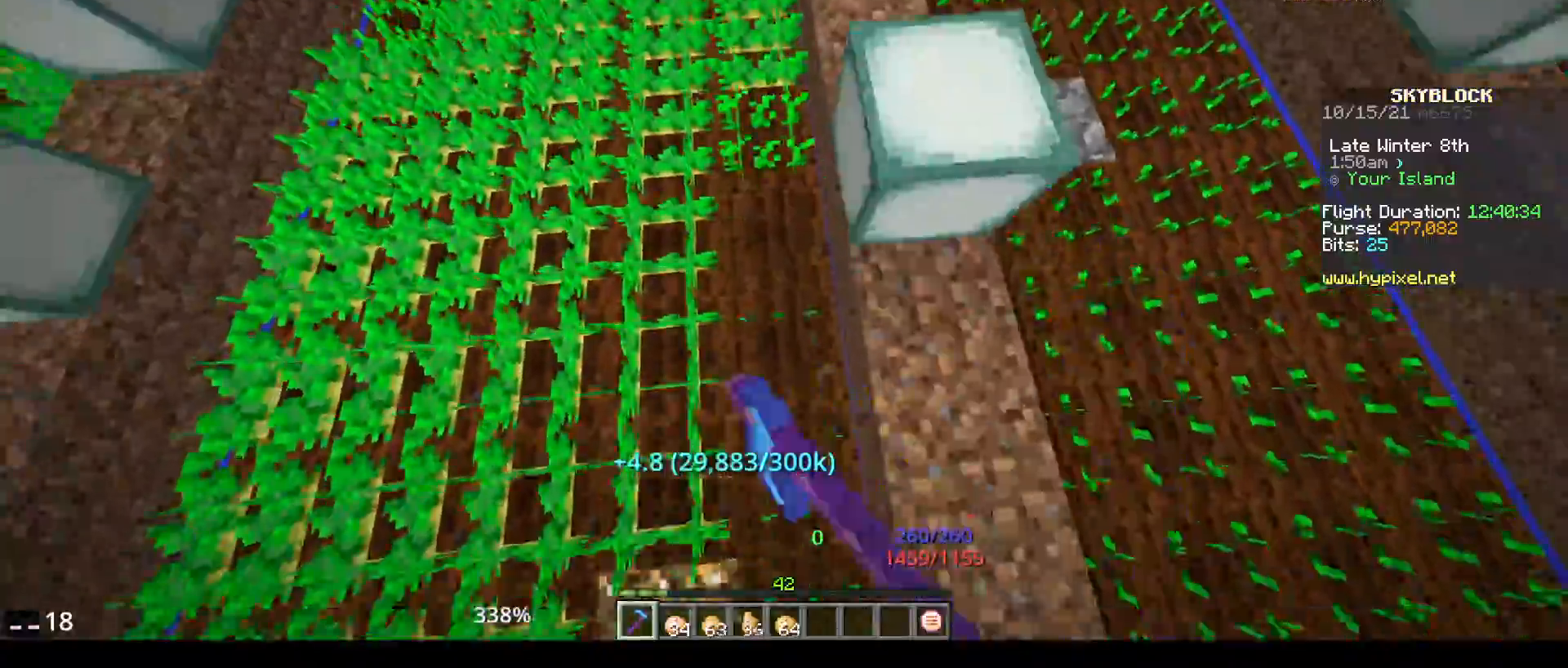
{"keys": ["w"], "mouse": ["left"], "events": []}
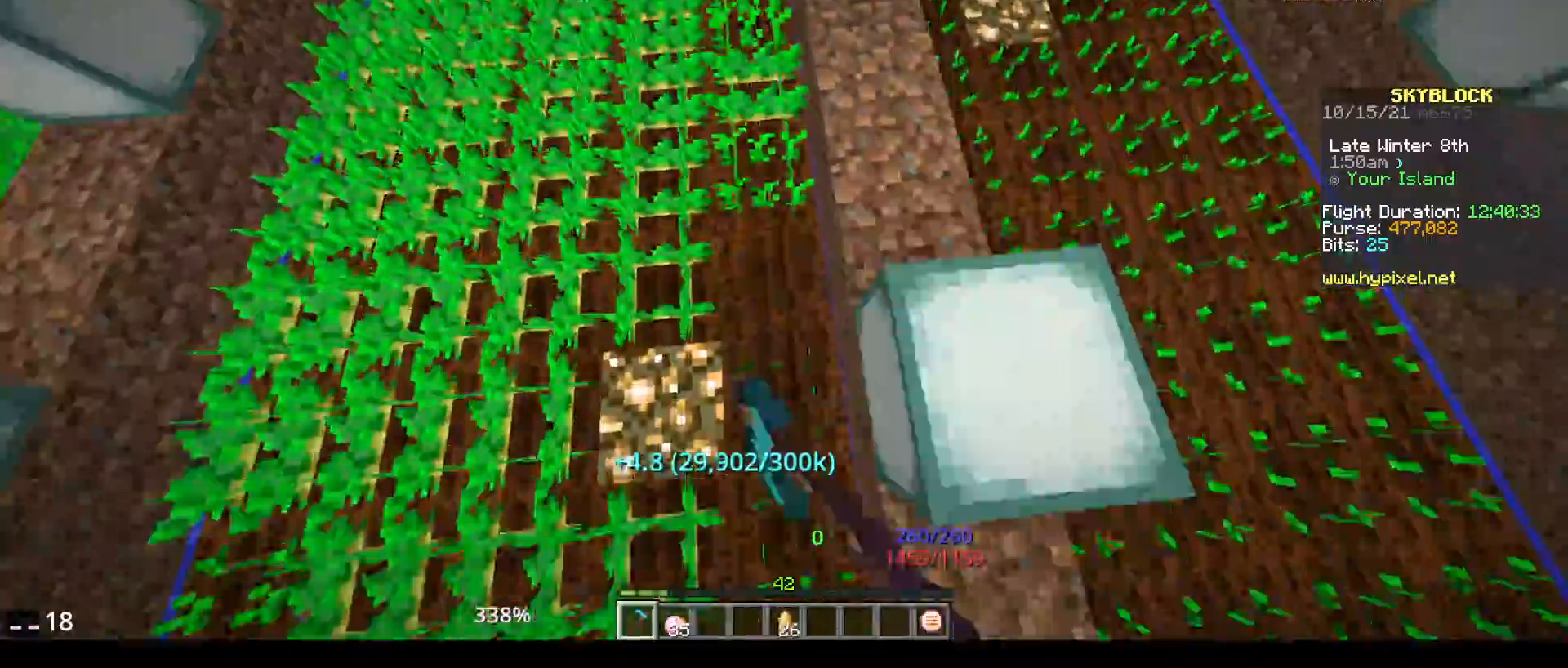
{"keys": ["w"], "mouse": ["left"], "events": []}
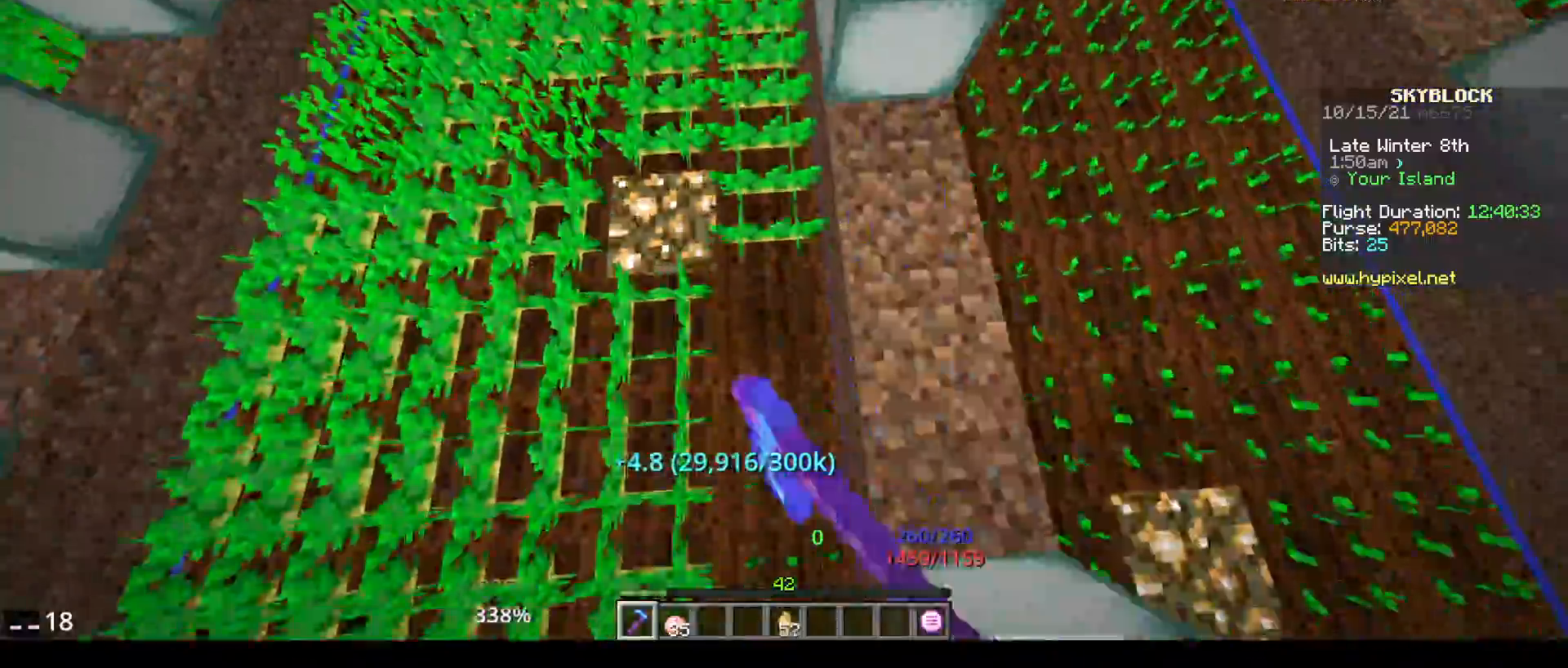
{"keys": ["w"], "mouse": ["left"], "events": []}
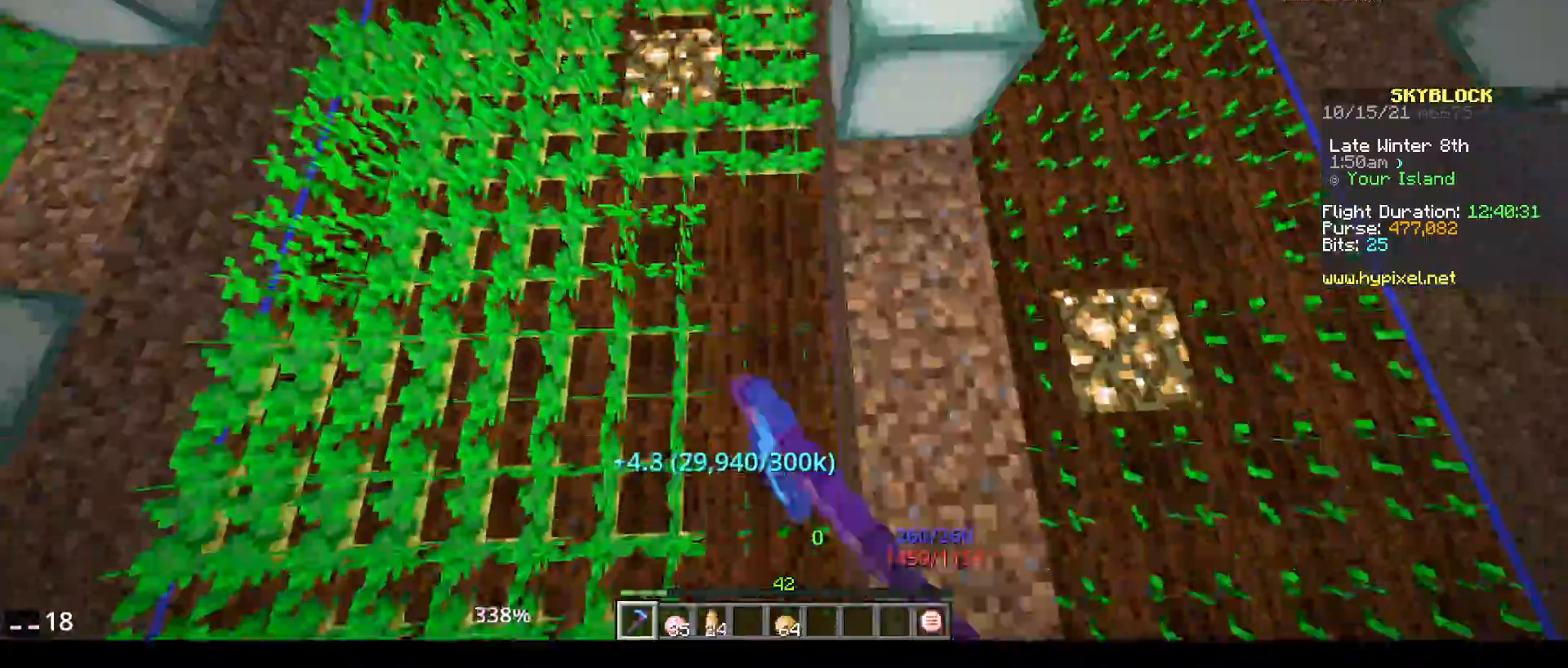
{"keys": ["w"], "mouse": ["left"], "events": []}
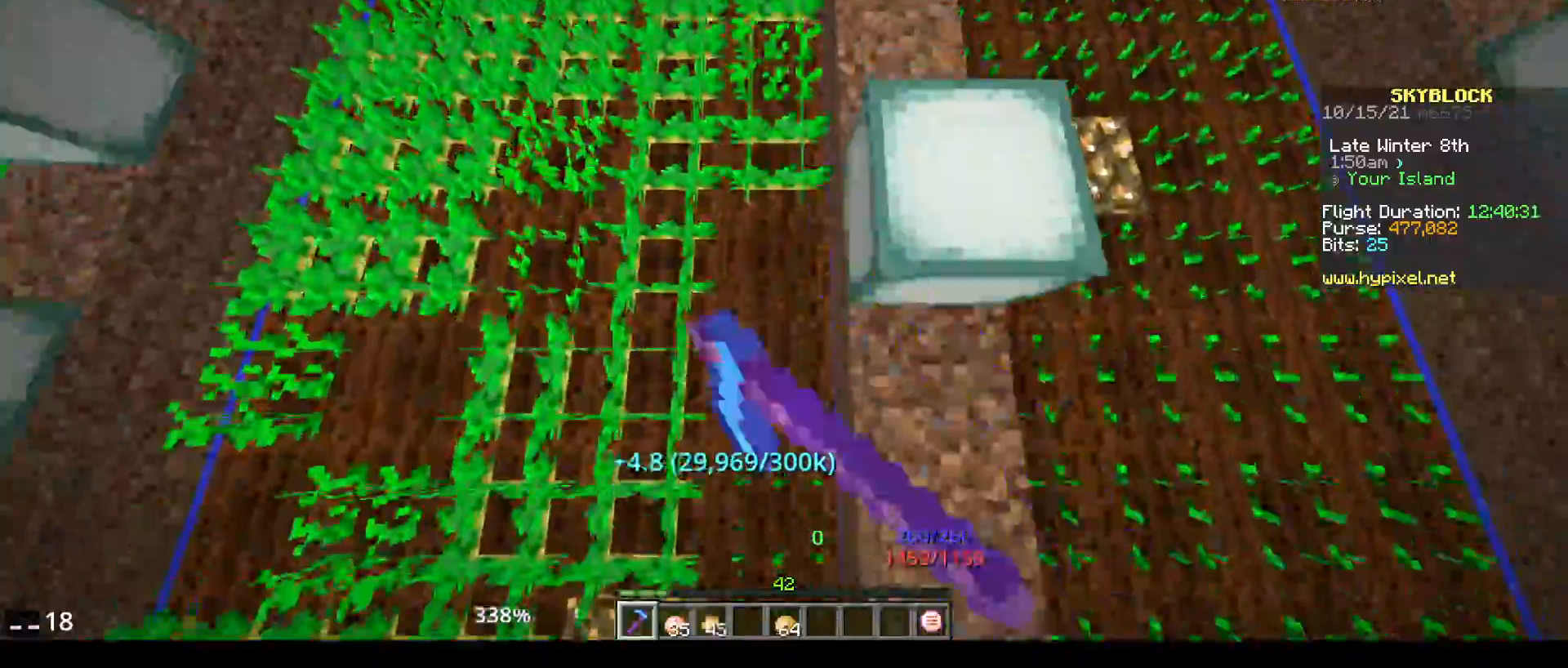
{"keys": ["w"], "mouse": ["left"], "events": []}
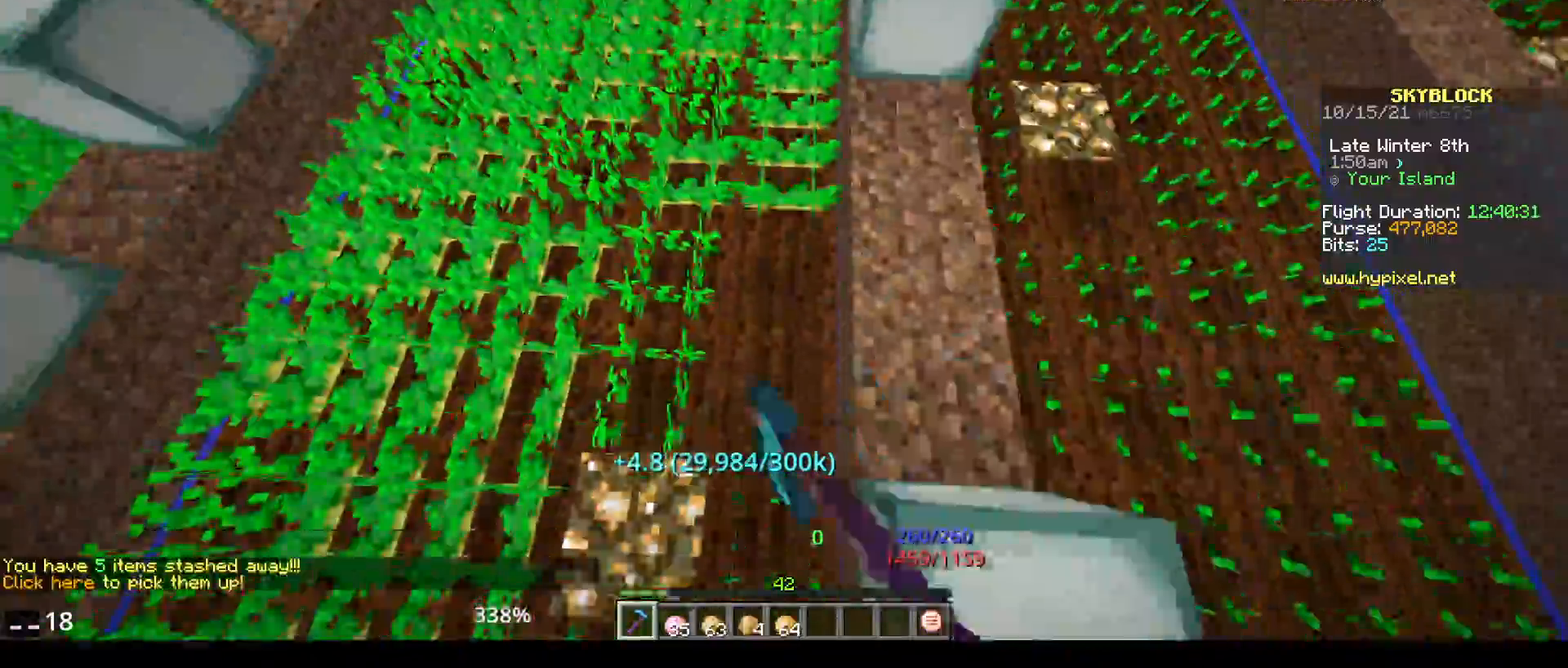
{"keys": ["w"], "mouse": ["left"], "events": []}
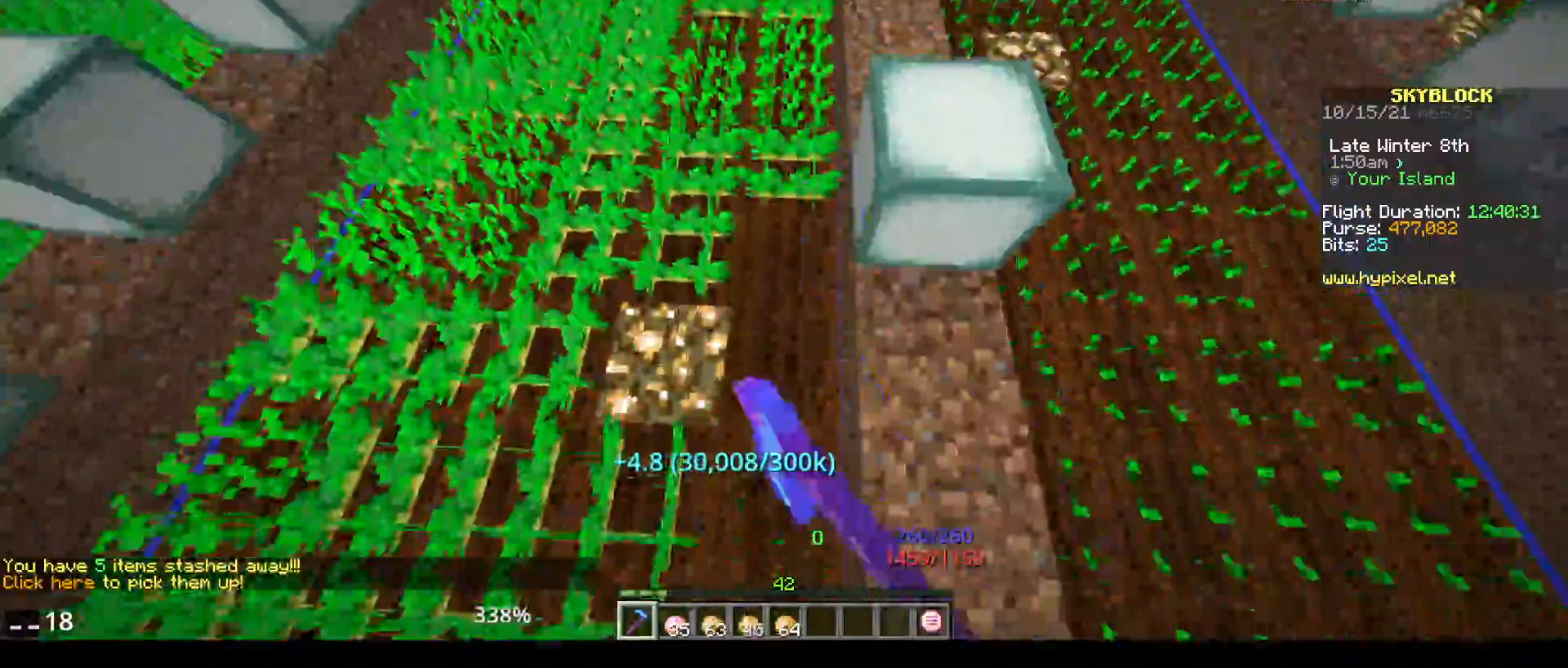
{"keys": ["w"], "mouse": ["left"], "events": []}
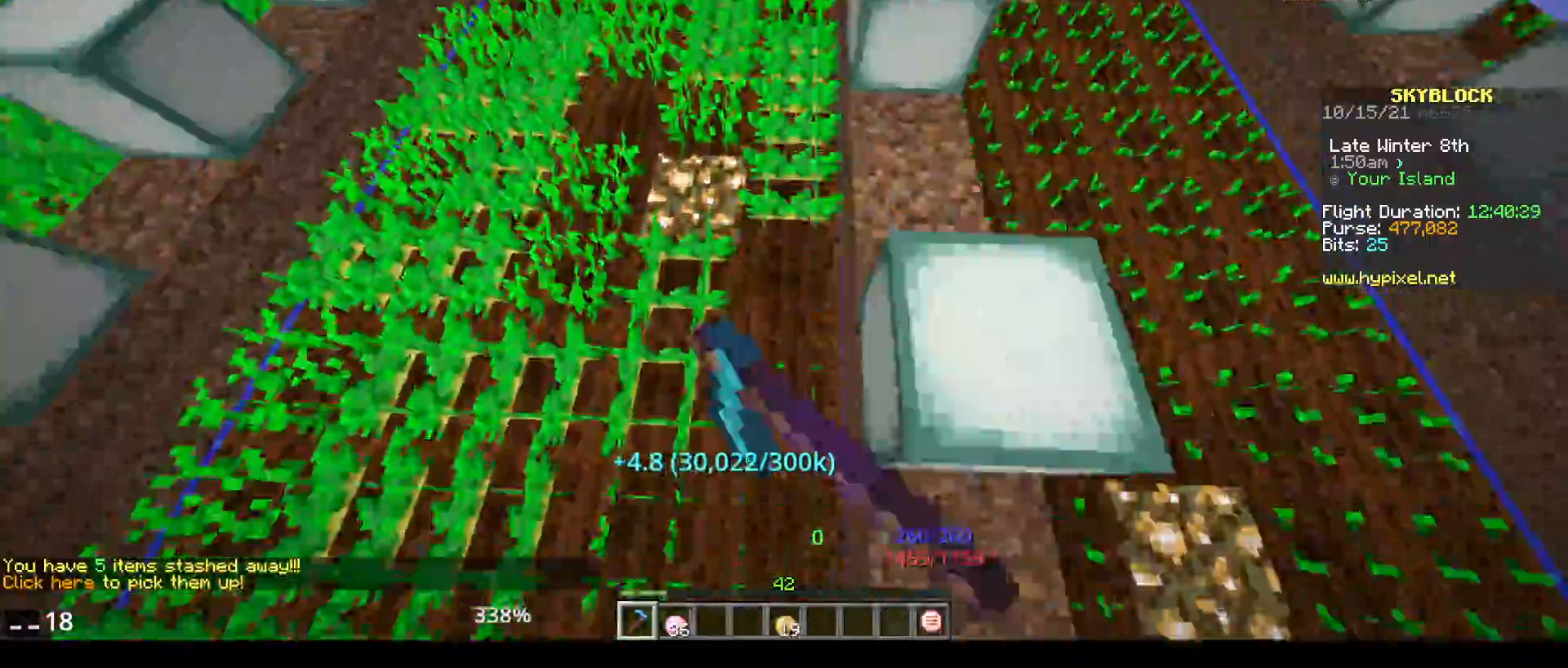
{"keys": ["w"], "mouse": ["left"], "events": []}
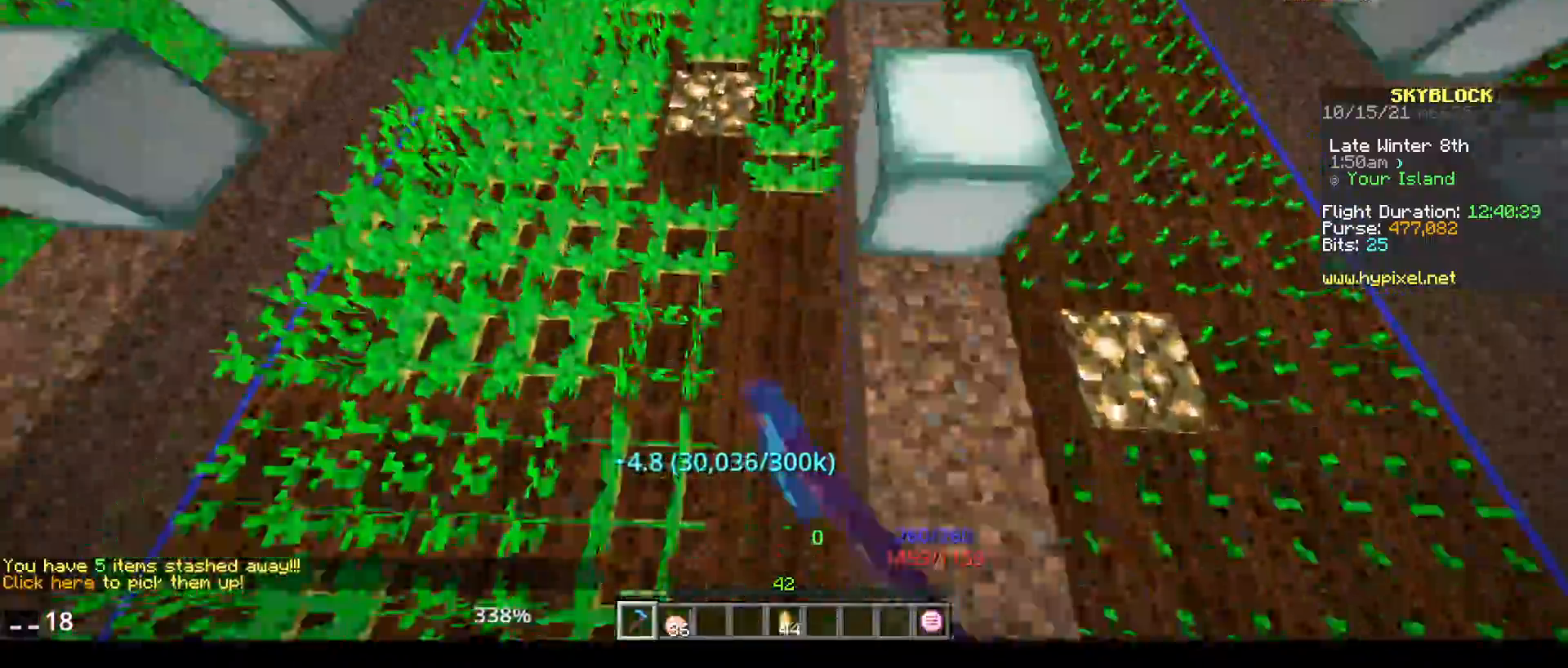
{"keys": ["w"], "mouse": ["left"], "events": []}
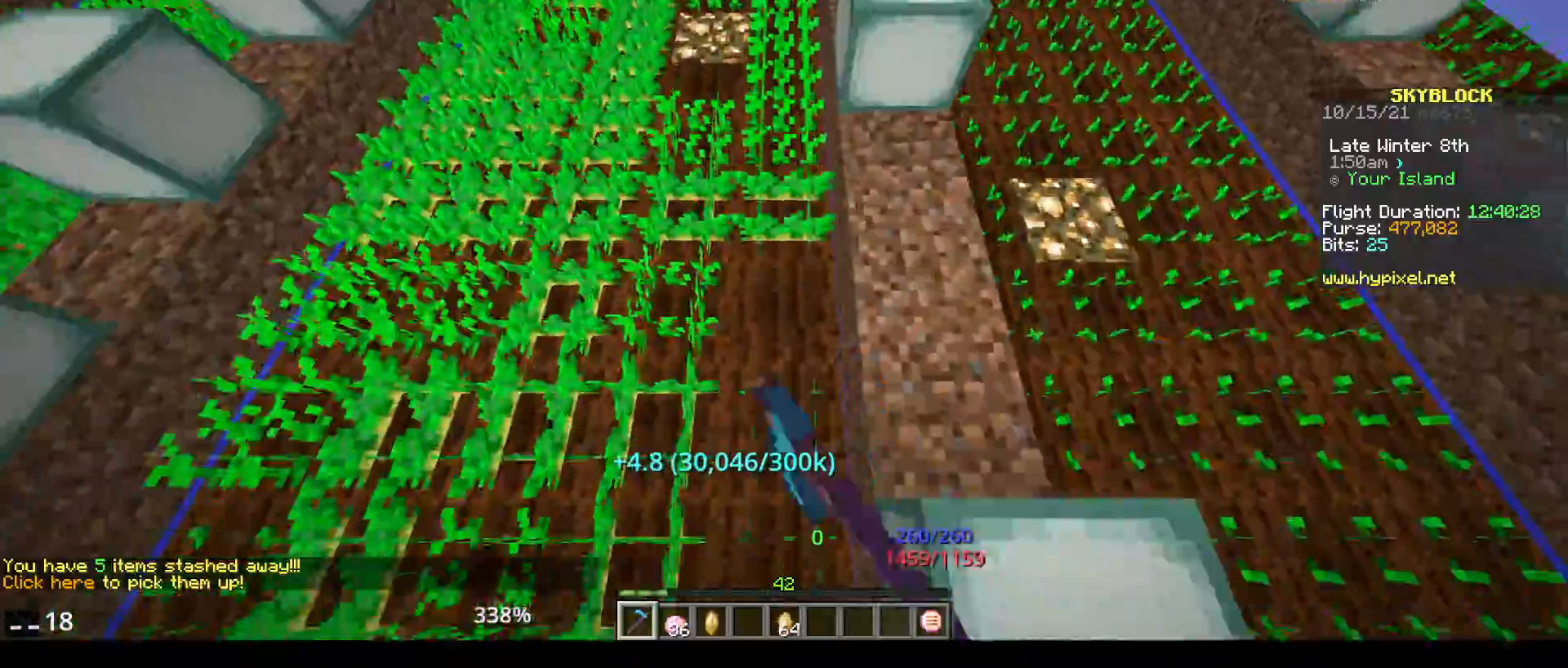
{"keys": ["w"], "mouse": ["left"], "events": []}
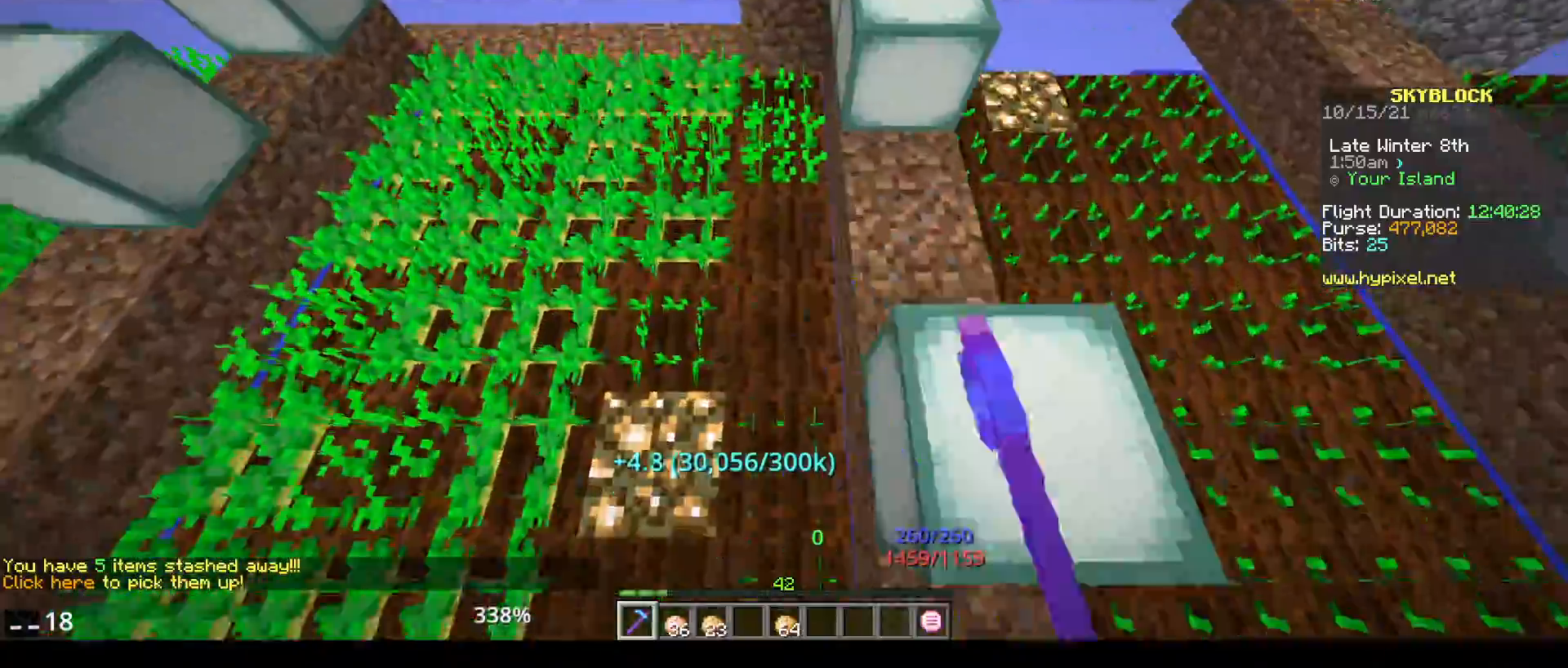
{"keys": [], "mouse": ["left"], "events": [[433, "w", "up"]]}
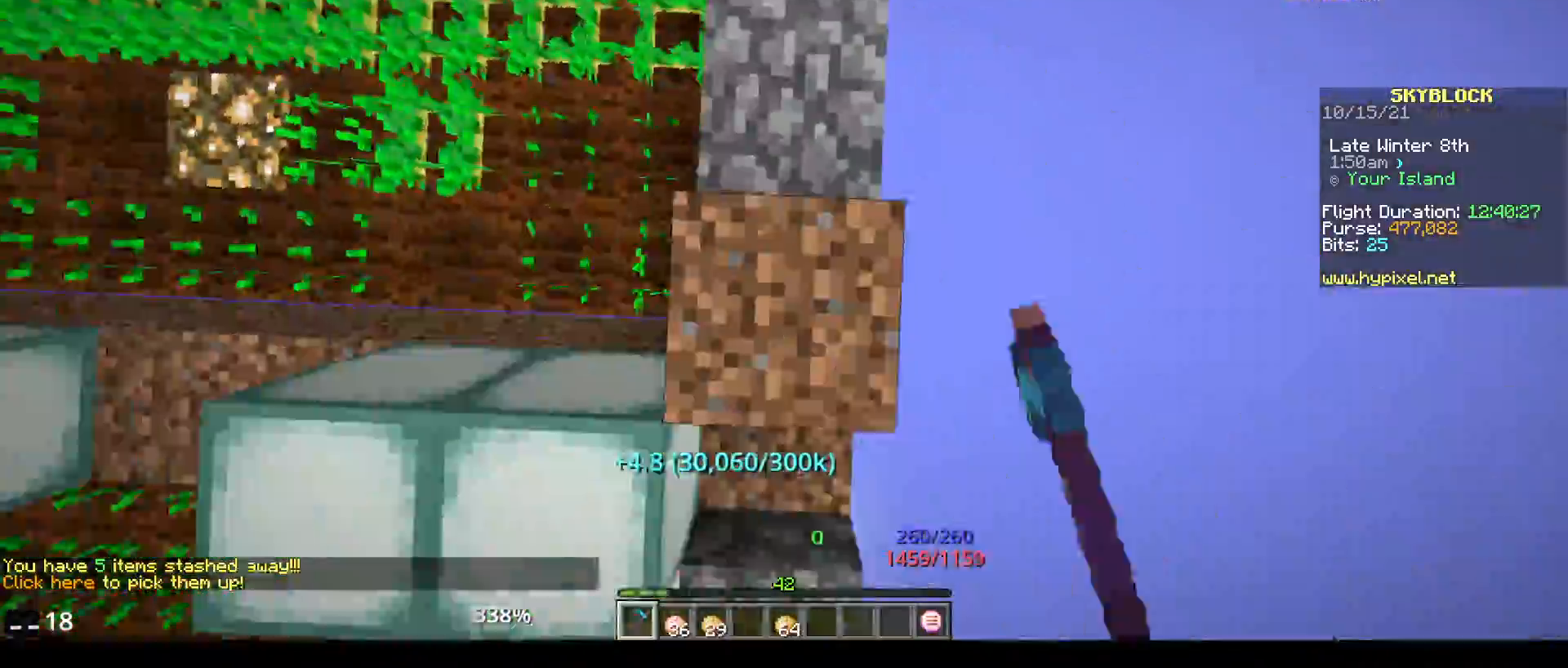
{"keys": [], "mouse": ["left"], "events": []}
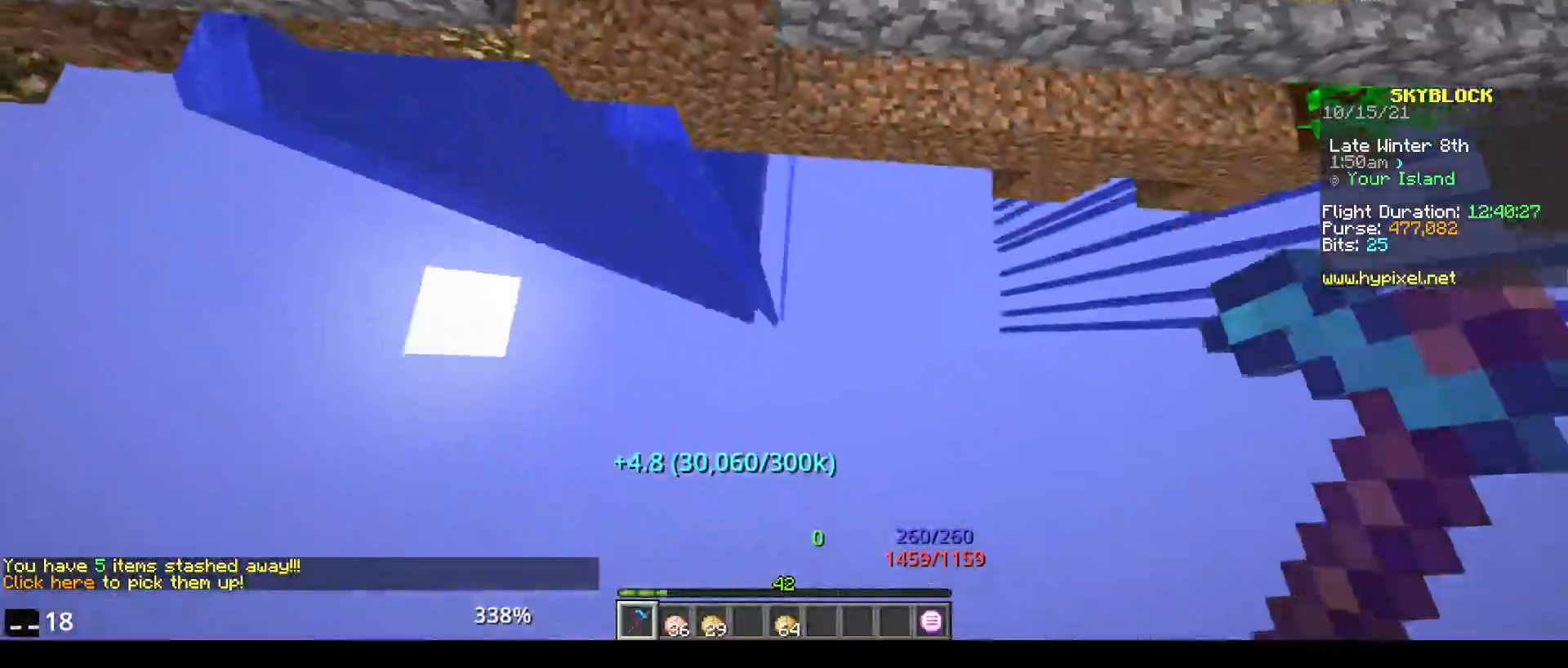
{"keys": ["w"], "mouse": ["left"], "events": [[17, "w", "down"]]}
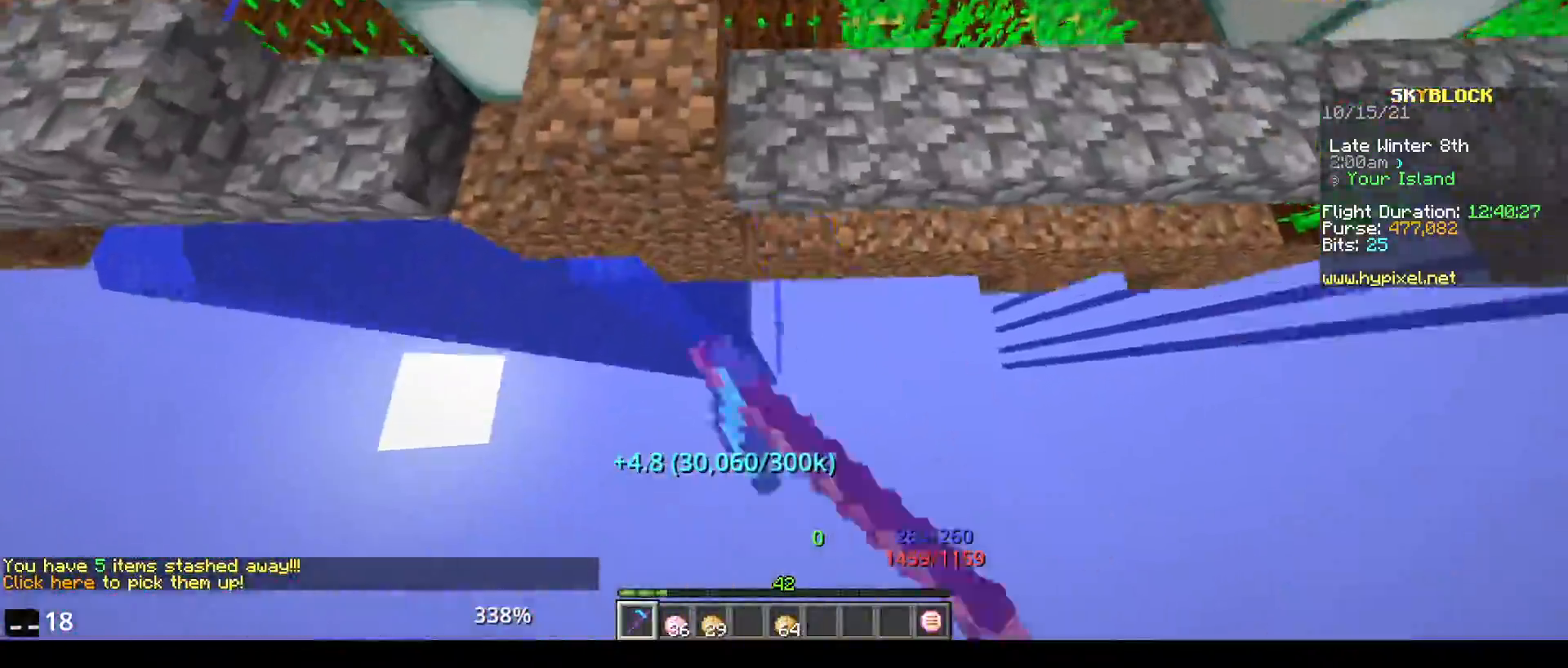
{"keys": ["w"], "mouse": ["left"], "events": []}
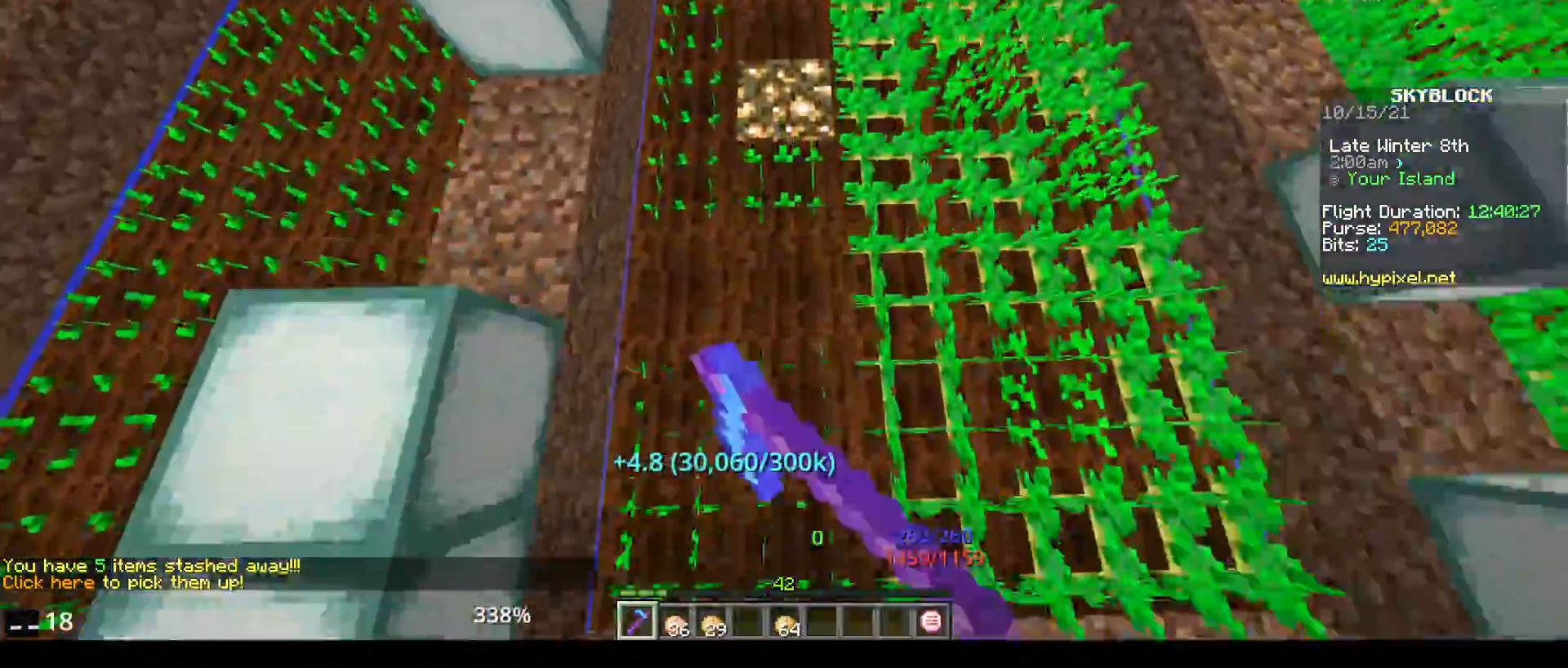
{"keys": ["w"], "mouse": ["left"], "events": []}
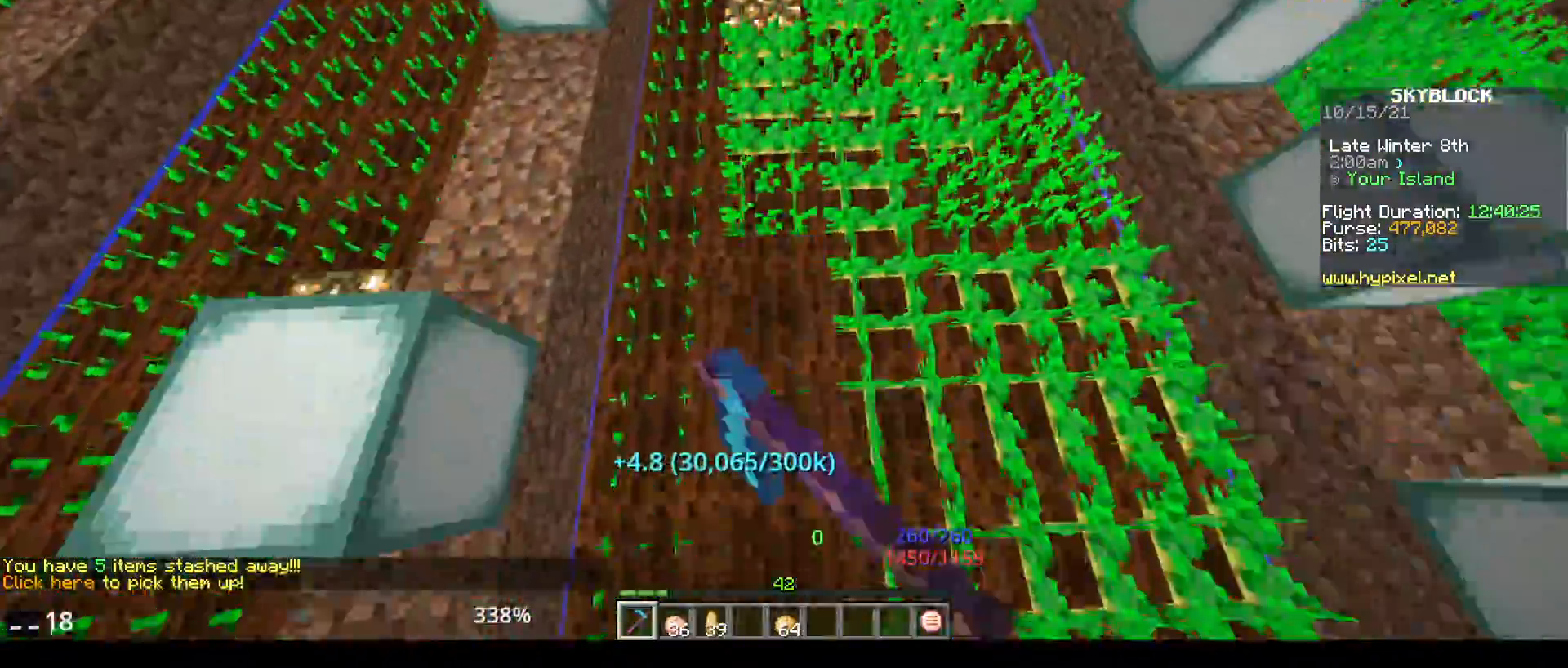
{"keys": ["w"], "mouse": ["left"], "events": []}
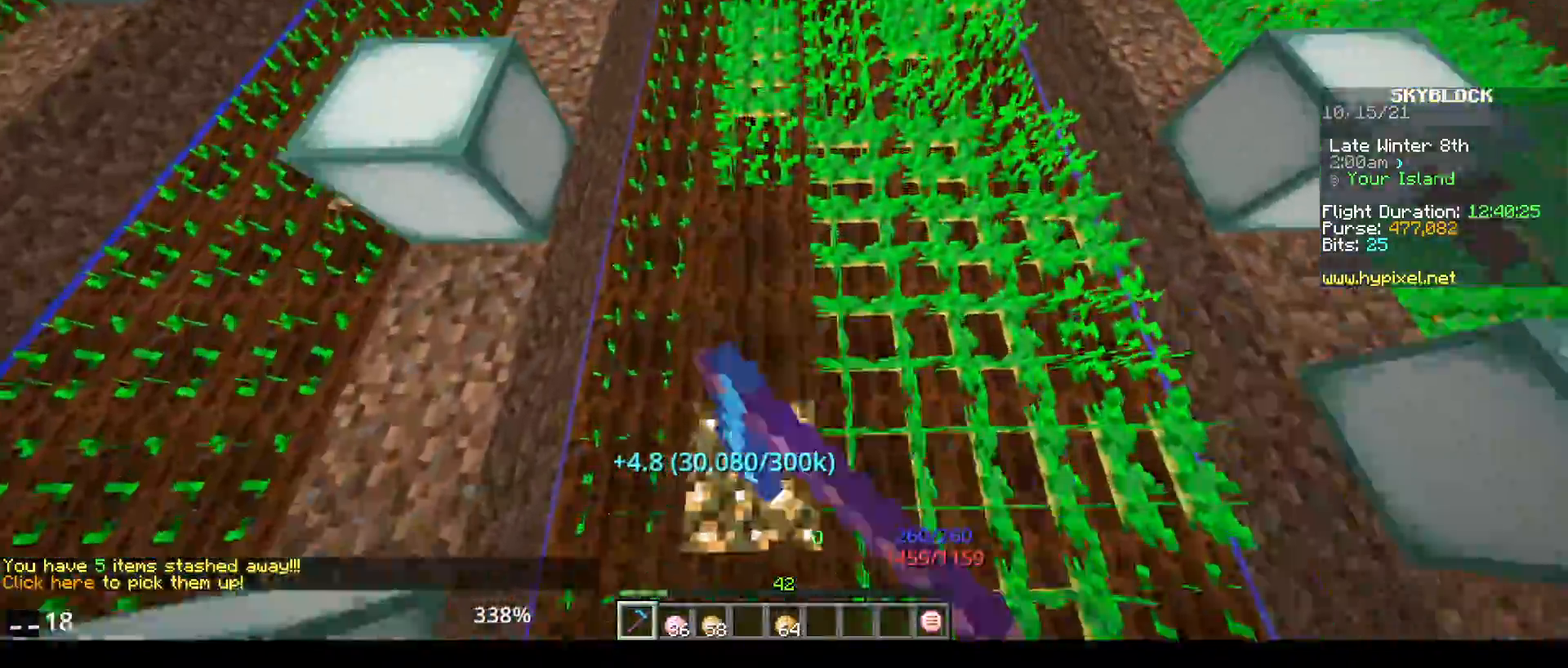
{"keys": ["w"], "mouse": ["left"], "events": []}
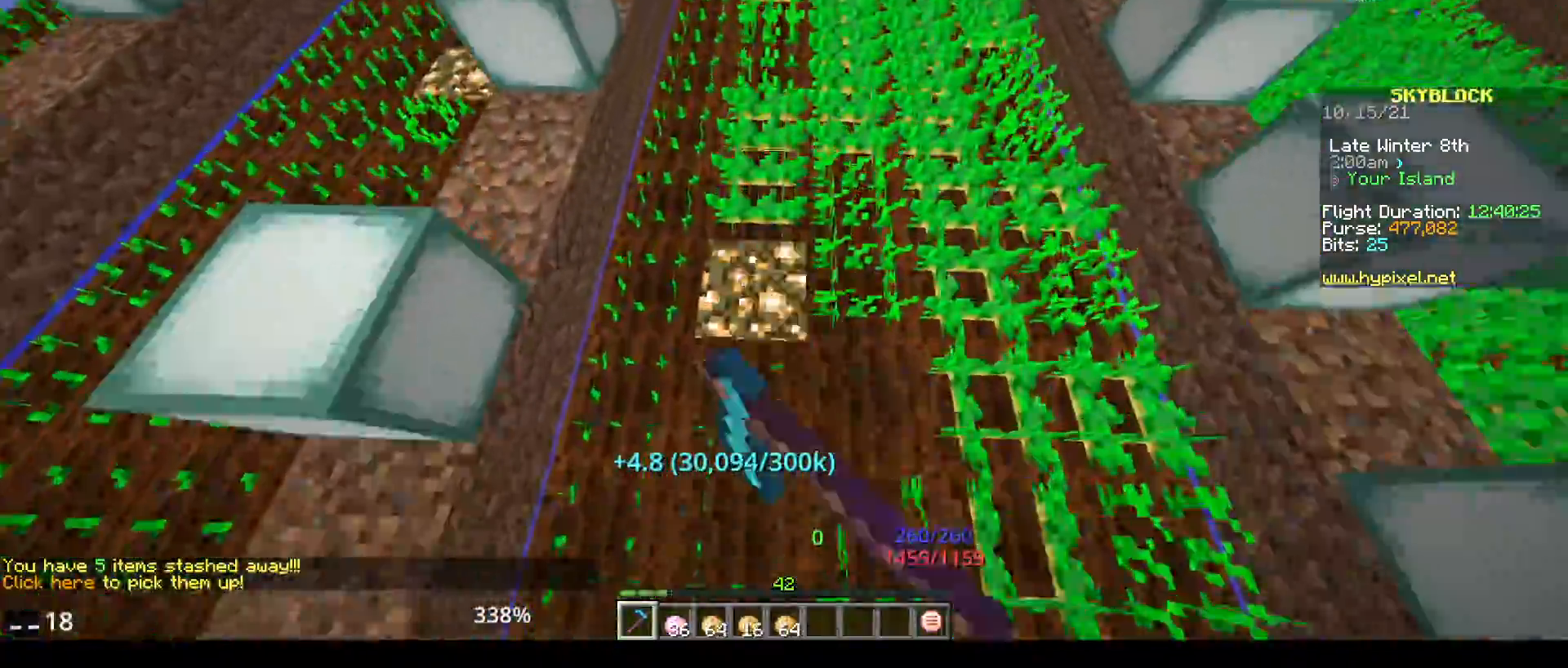
{"keys": ["w"], "mouse": ["left"], "events": []}